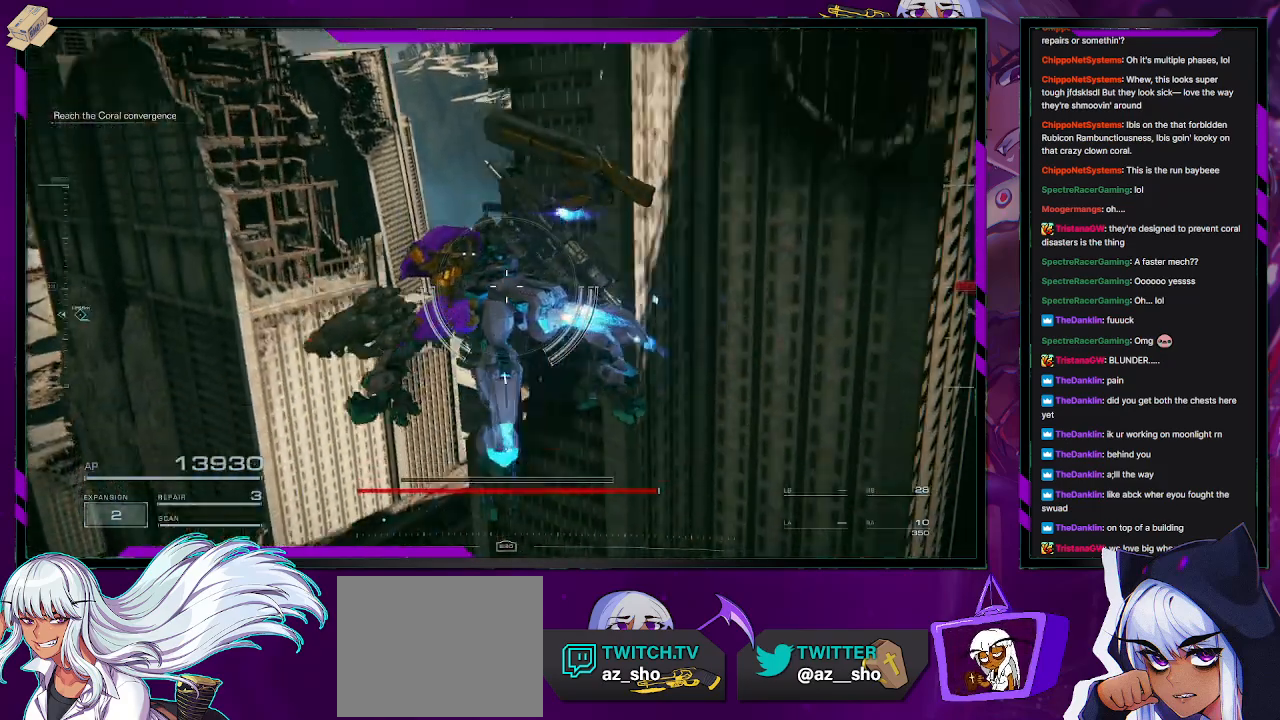
Gameplay with a controller (Xbox layout); each line is a JSON object with the inputs held at the frame after it. "events" lists button and stick changes between this image and that frame as [ms after this image, input, new state], when the widget could be followed in between.
{"buttons": [], "left_stick": "center", "right_stick": "right", "events": [[117, "right_stick", "up"], [333, "right_stick", "center"], [450, "left_stick", "center"], [467, "right_stick", "right"]]}
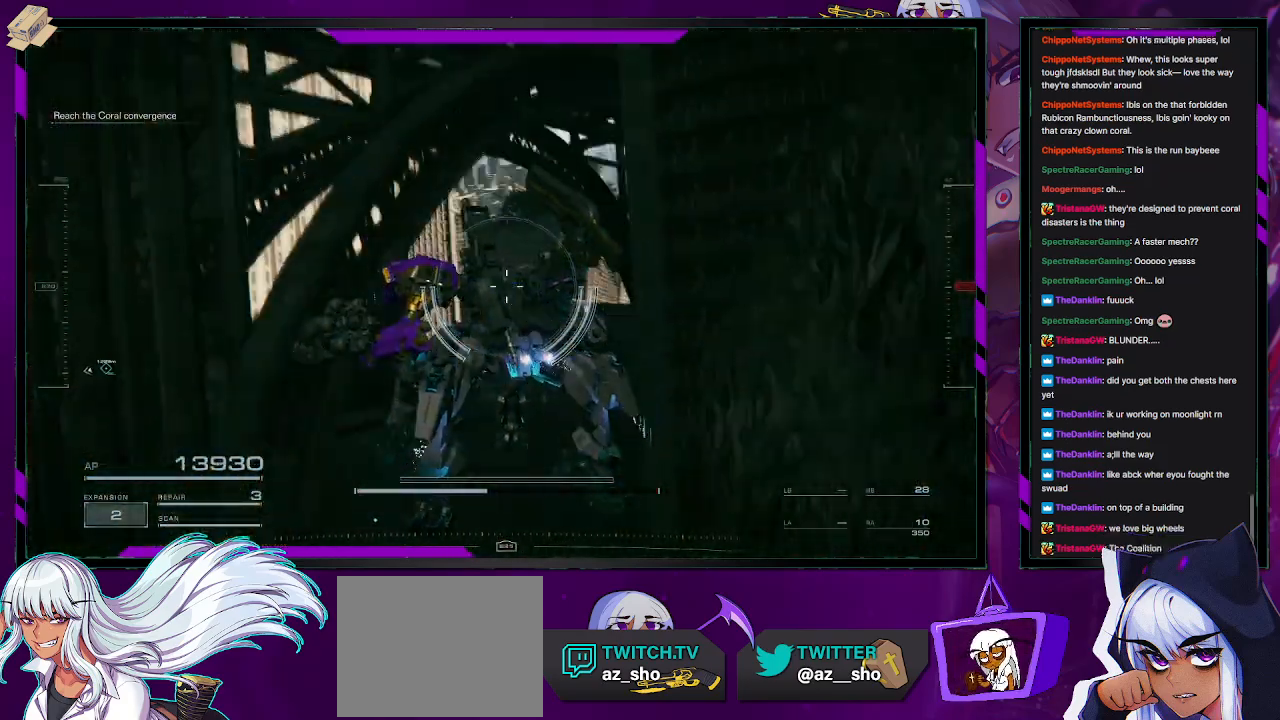
{"buttons": ["A"], "left_stick": "center", "right_stick": "center", "events": [[150, "A", "down"], [233, "right_stick", "center"]]}
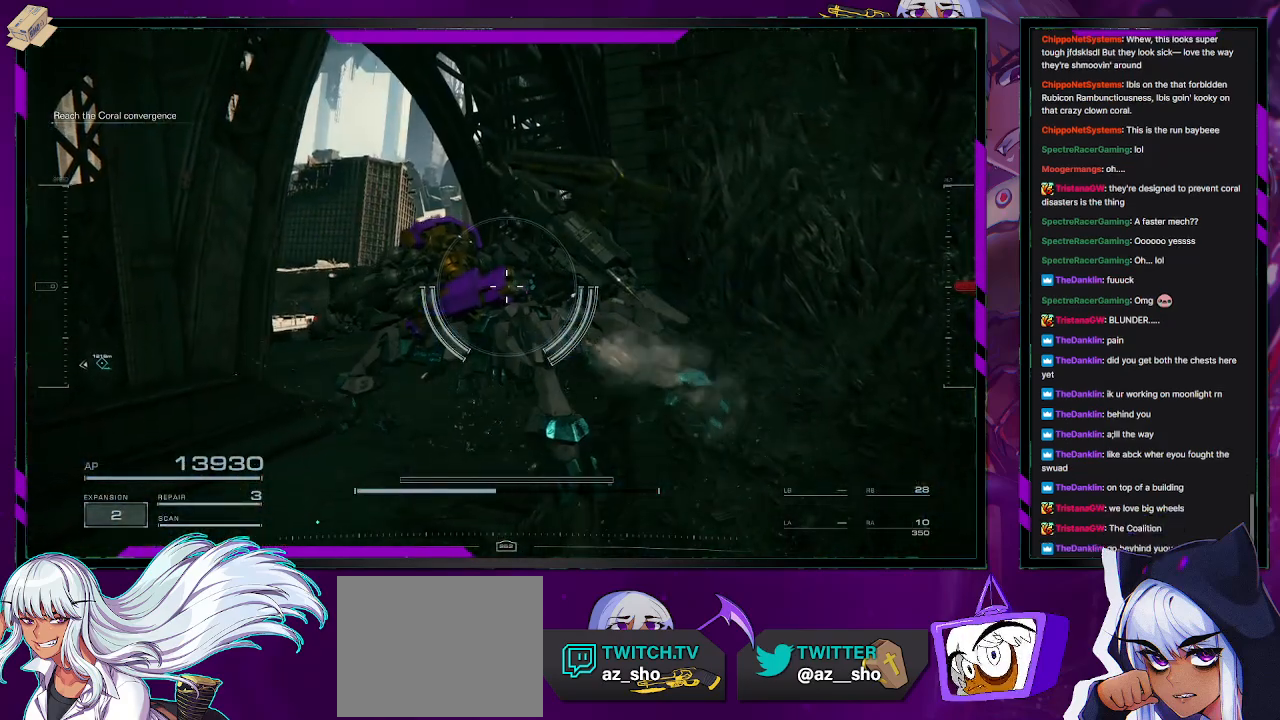
{"buttons": [], "left_stick": "left", "right_stick": "center", "events": [[100, "A", "up"], [133, "right_stick", "left"], [383, "left_stick", "left"], [383, "right_stick", "center"]]}
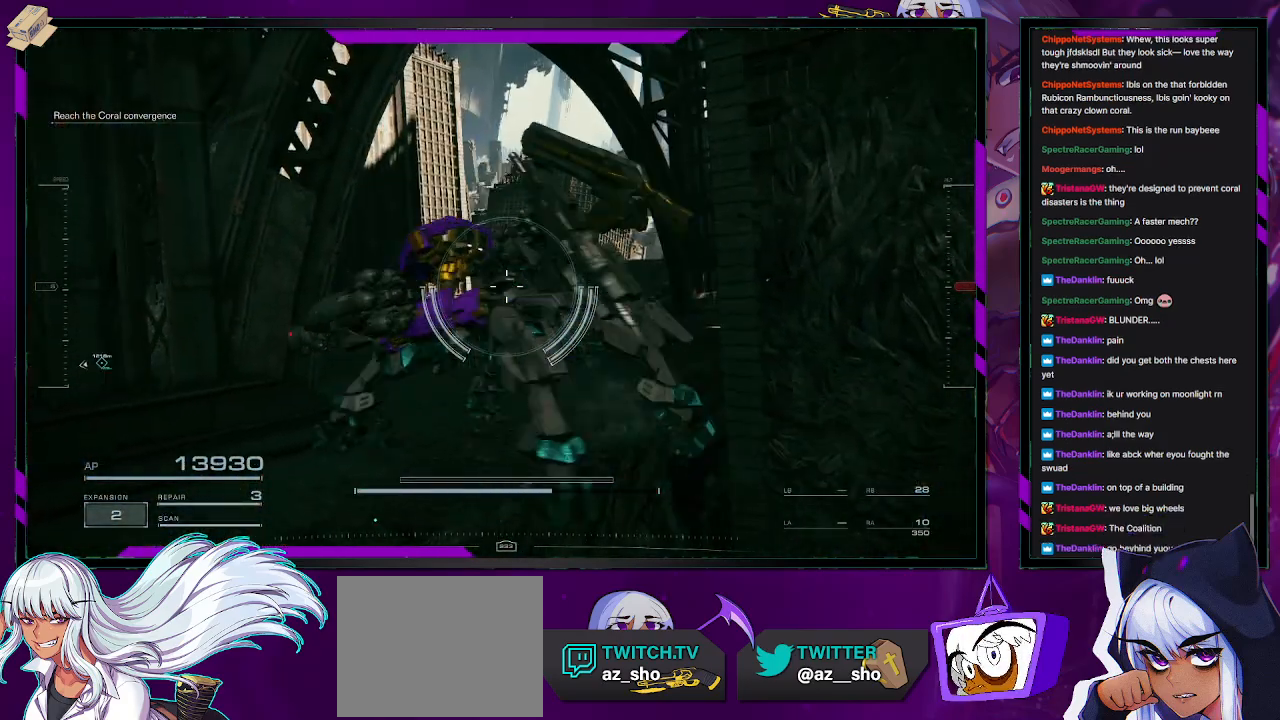
{"buttons": [], "left_stick": "center", "right_stick": "center", "events": [[50, "left_stick", "center"]]}
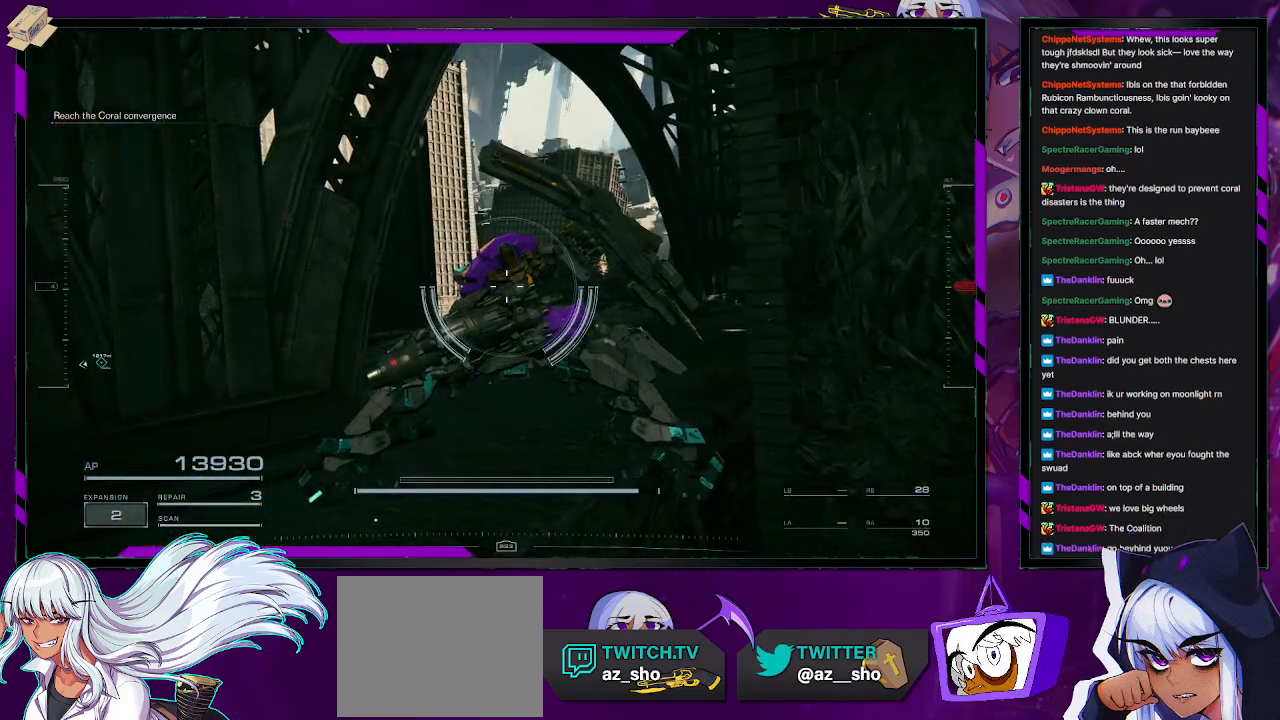
{"buttons": ["A"], "left_stick": "center", "right_stick": "center", "events": [[333, "A", "down"]]}
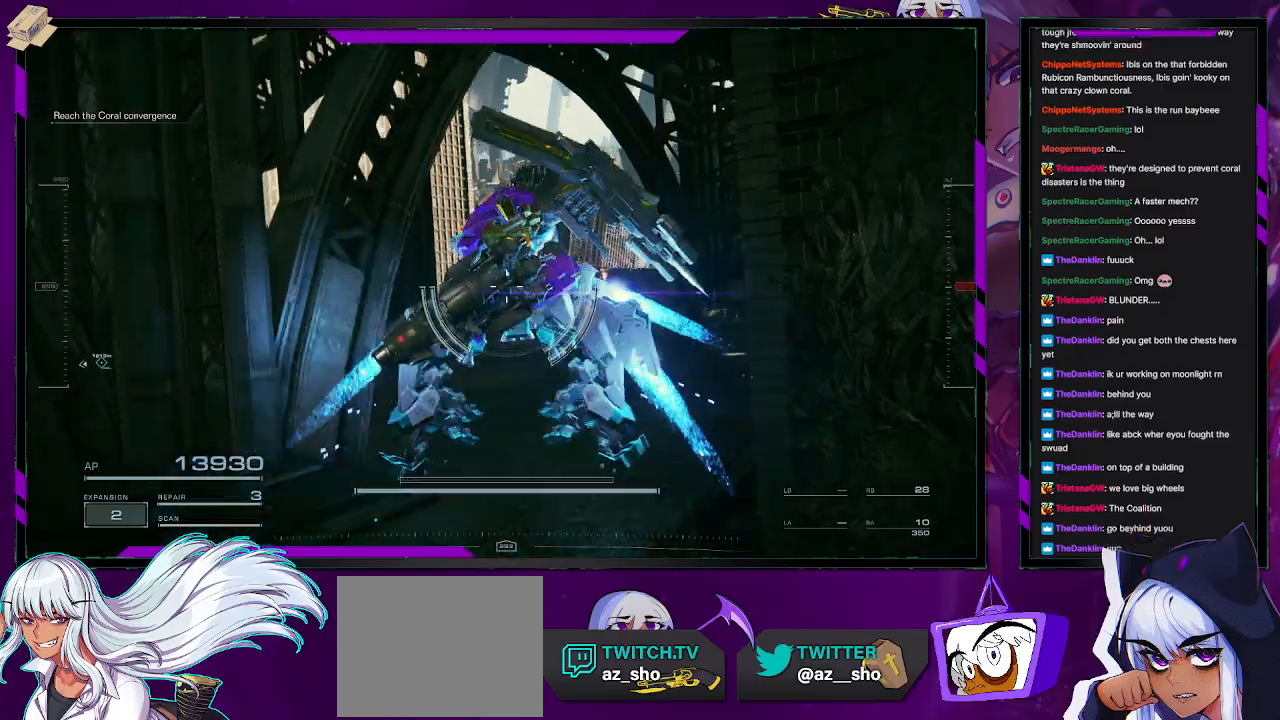
{"buttons": ["A"], "left_stick": "center", "right_stick": "right", "events": [[350, "right_stick", "right"]]}
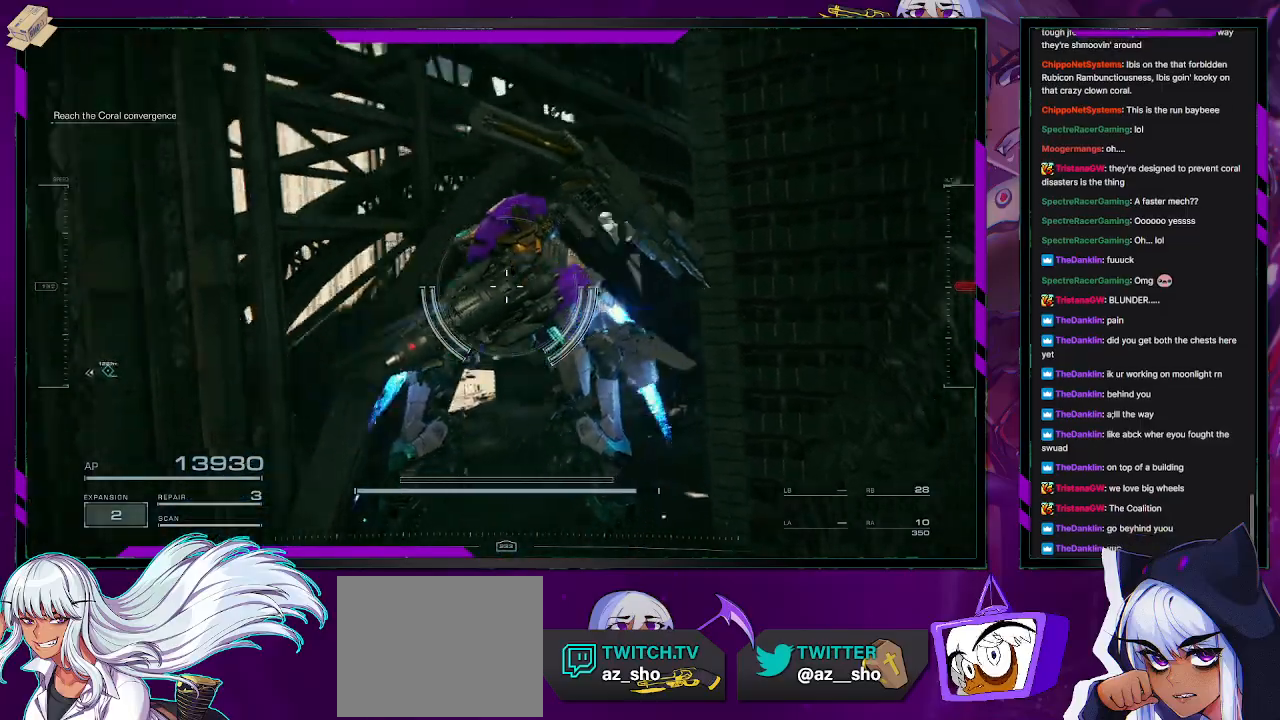
{"buttons": ["A"], "left_stick": "up-left", "right_stick": "right", "events": [[483, "left_stick", "up-left"]]}
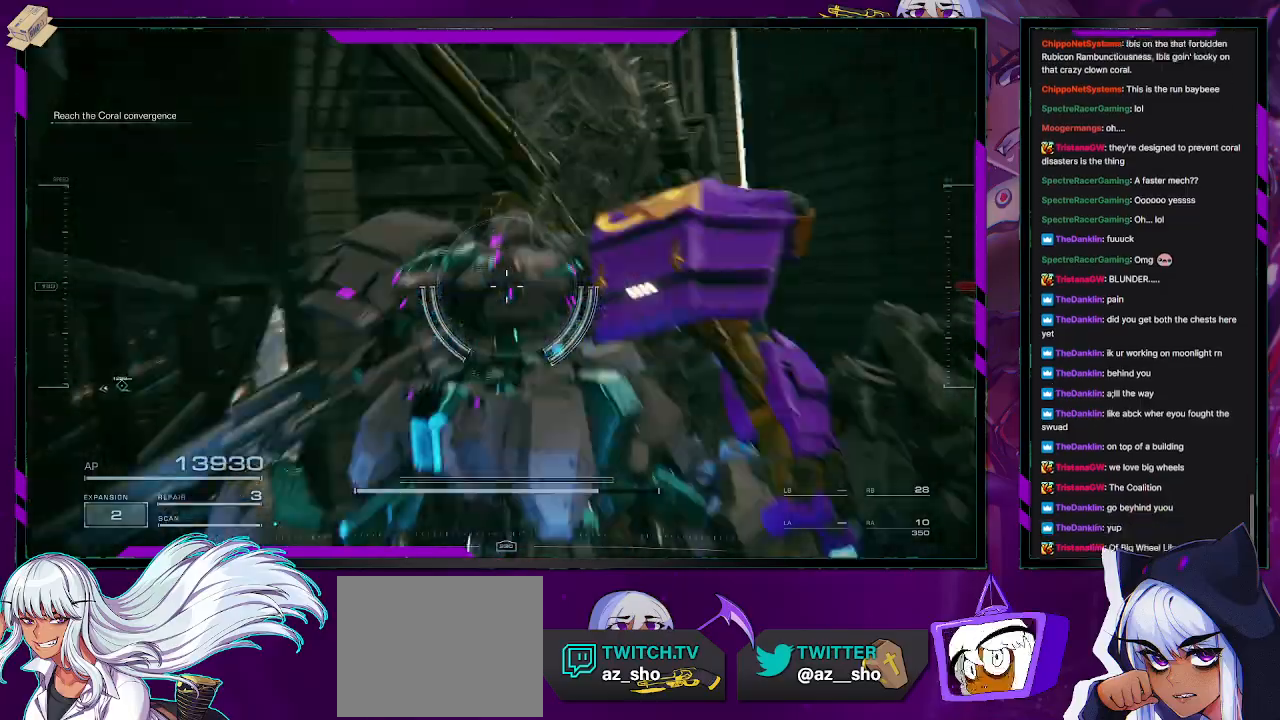
{"buttons": ["A"], "left_stick": "up-left", "right_stick": "center", "events": [[50, "right_stick", "center"]]}
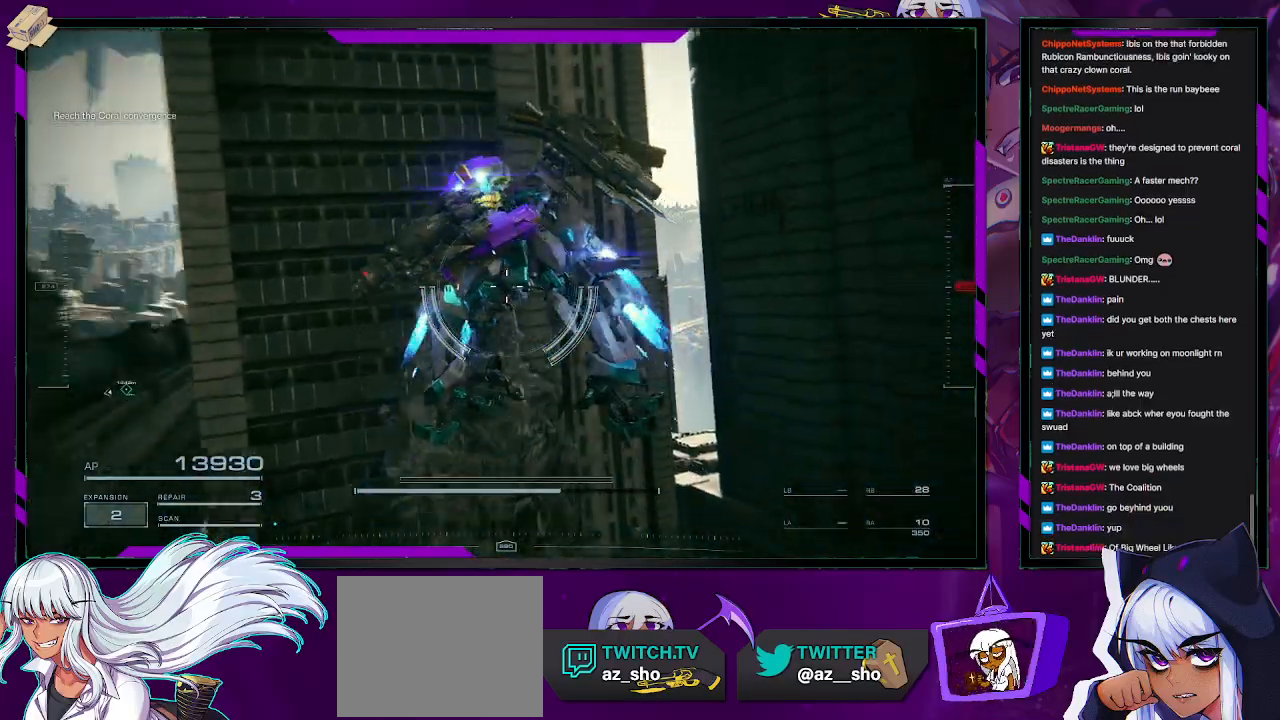
{"buttons": ["A"], "left_stick": "left", "right_stick": "center", "events": [[117, "left_stick", "left"]]}
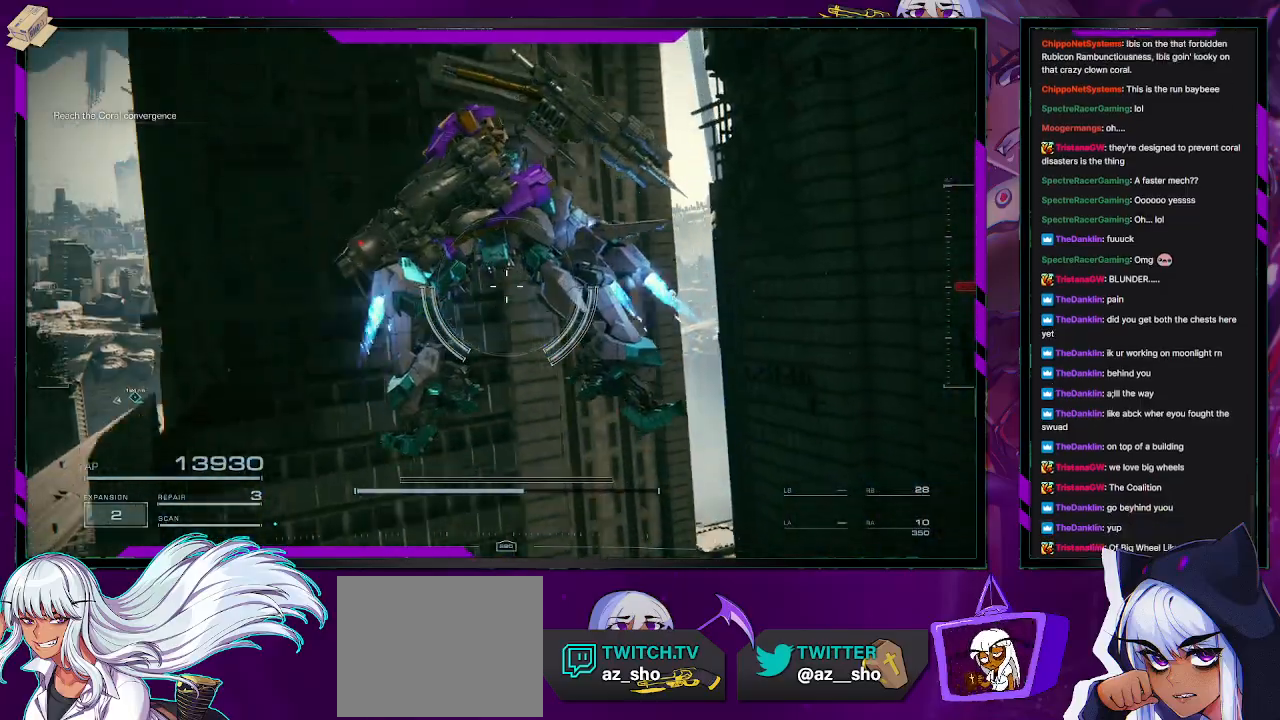
{"buttons": ["A"], "left_stick": "up", "right_stick": "center", "events": [[100, "left_stick", "up-left"], [233, "left_stick", "up"]]}
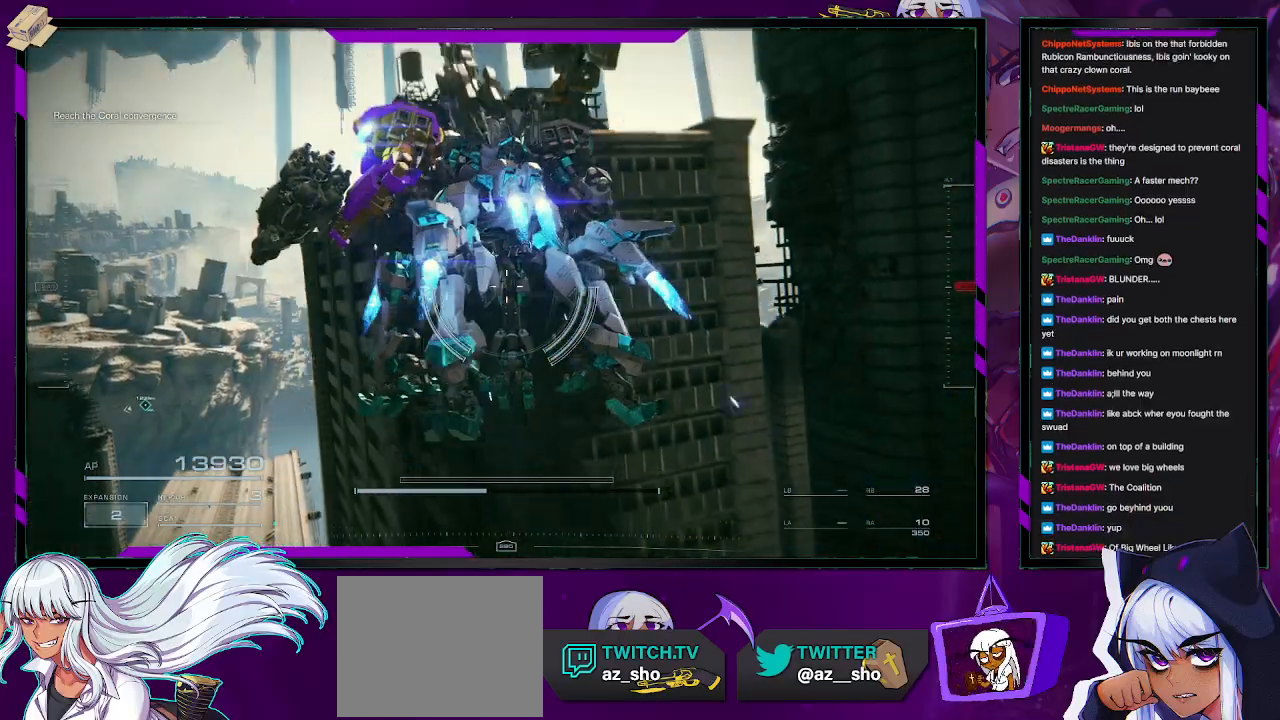
{"buttons": [], "left_stick": "up", "right_stick": "down-right", "events": [[283, "A", "up"], [367, "right_stick", "down-right"]]}
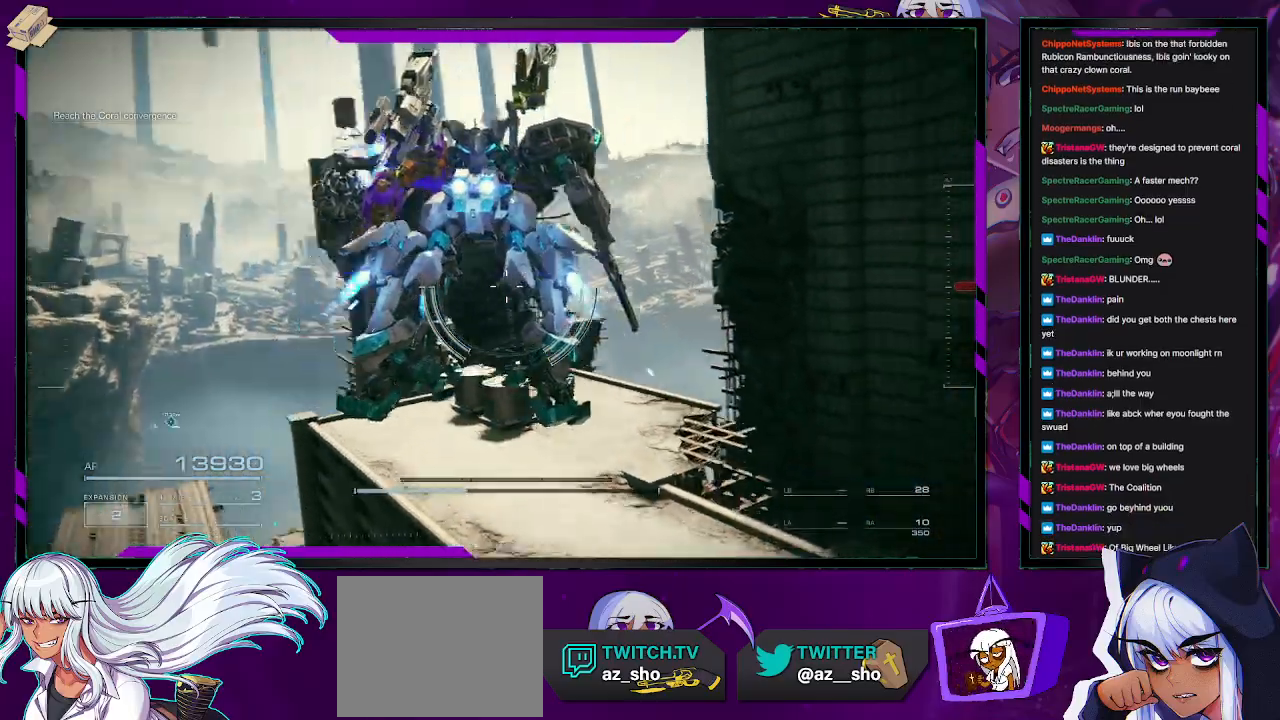
{"buttons": [], "left_stick": "up-right", "right_stick": "center", "events": [[67, "right_stick", "right"], [200, "right_stick", "center"], [300, "left_stick", "up-right"]]}
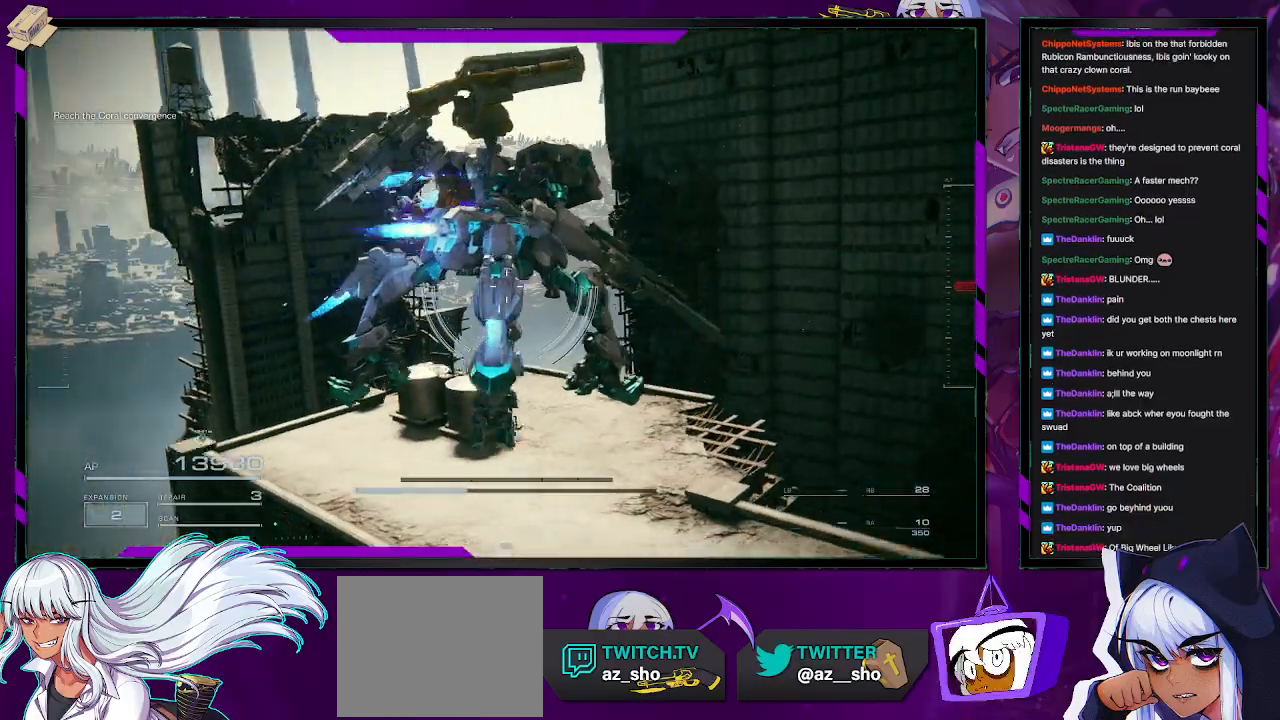
{"buttons": [], "left_stick": "center", "right_stick": "right", "events": [[133, "left_stick", "up"], [250, "left_stick", "center"], [483, "right_stick", "right"]]}
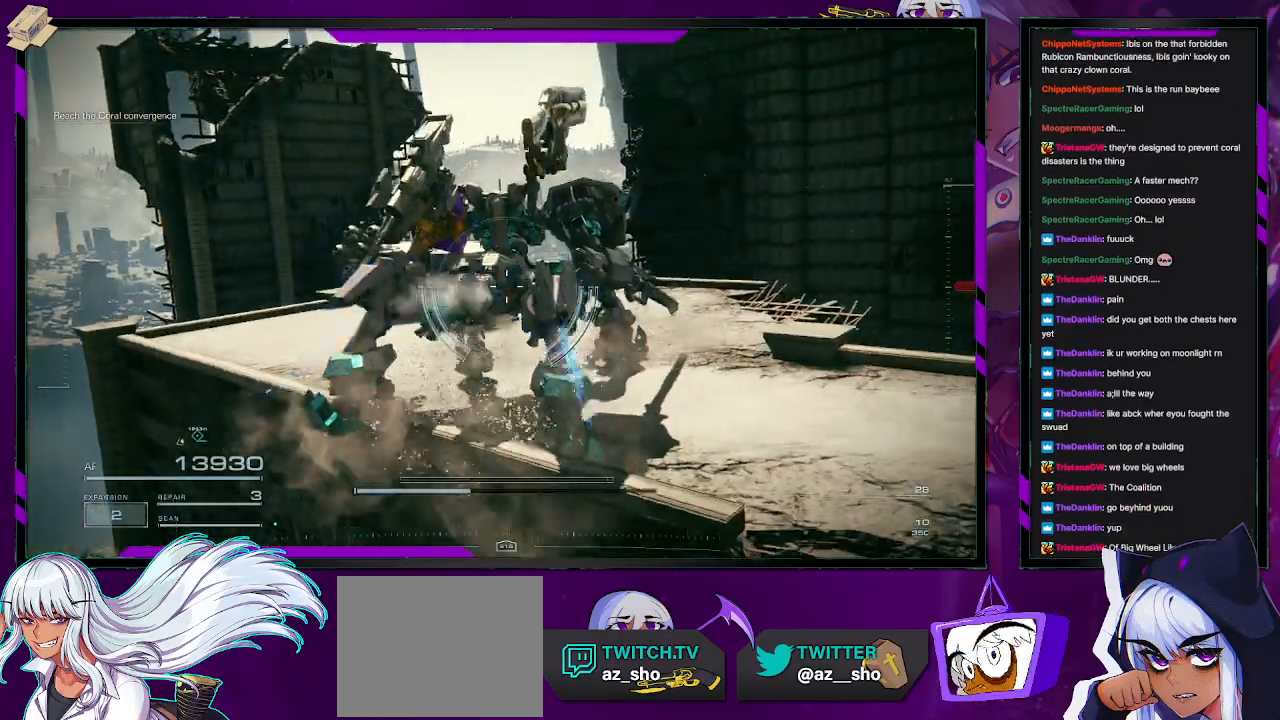
{"buttons": [], "left_stick": "up-left", "right_stick": "right", "events": [[200, "left_stick", "up-left"], [233, "right_stick", "center"], [450, "right_stick", "right"]]}
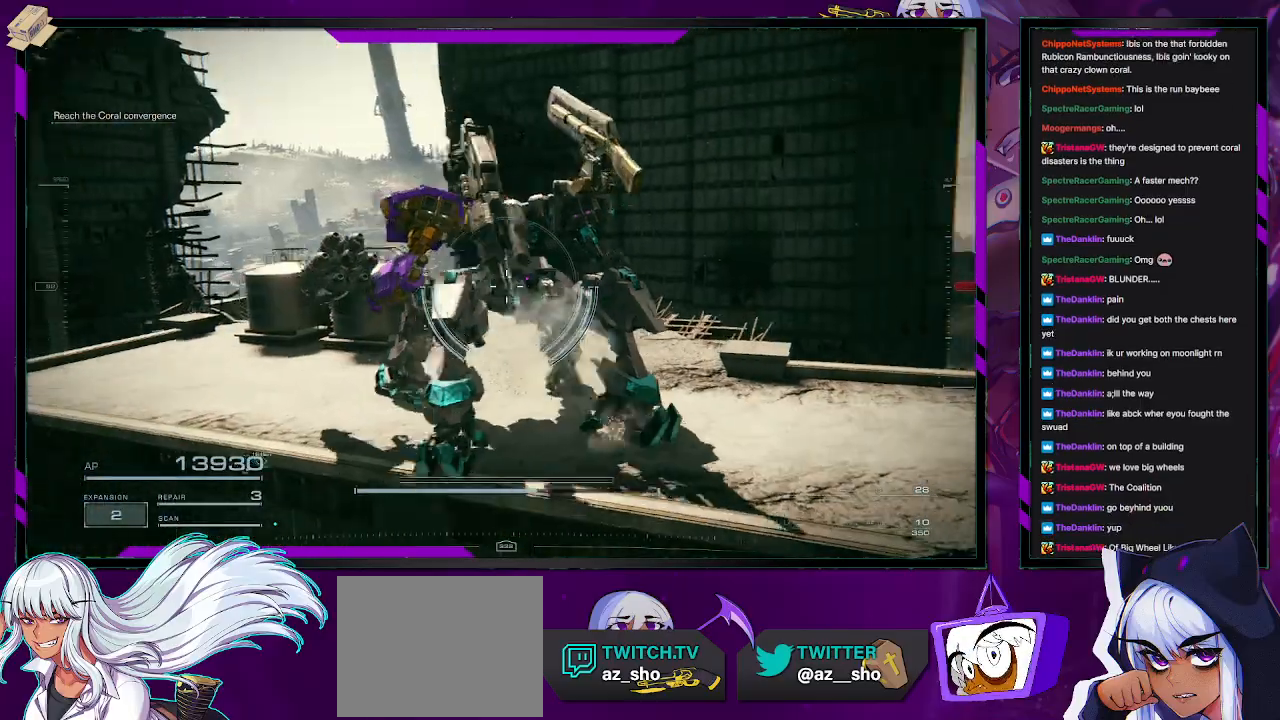
{"buttons": ["A"], "left_stick": "left", "right_stick": "right", "events": [[217, "right_stick", "center"], [267, "right_stick", "down-right"], [350, "A", "down"], [350, "left_stick", "left"], [400, "right_stick", "right"]]}
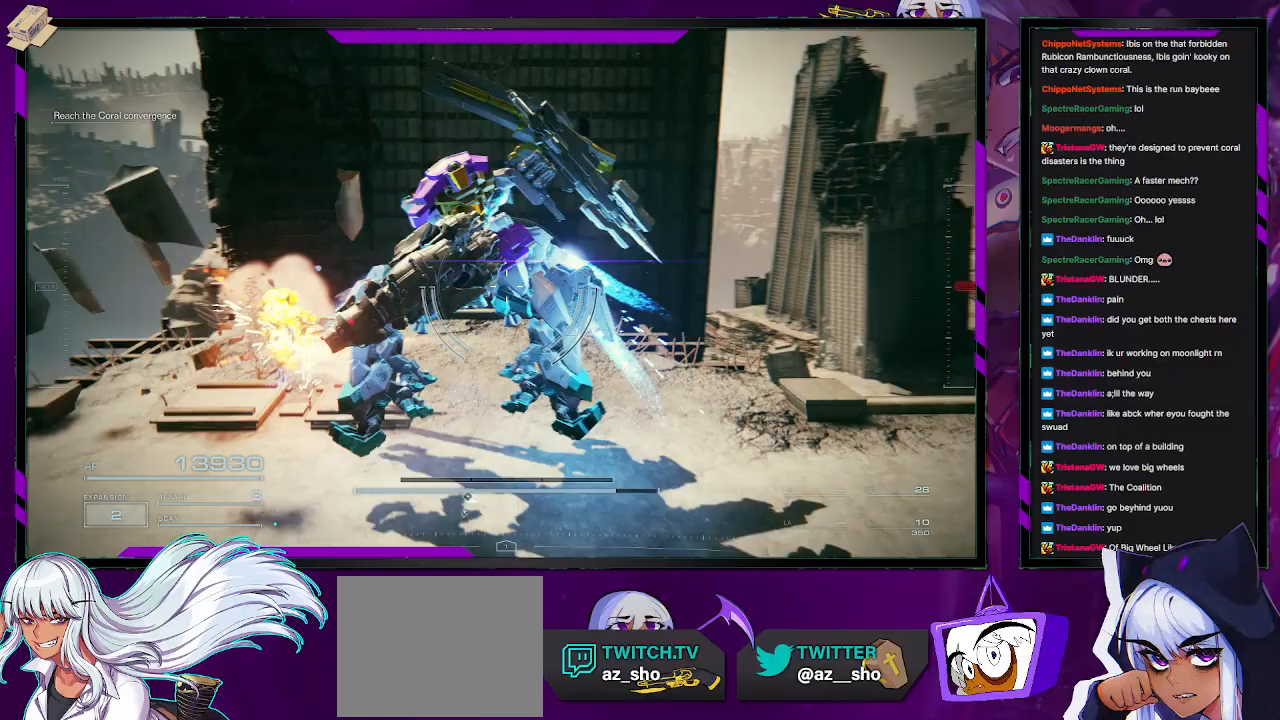
{"buttons": ["A"], "left_stick": "left", "right_stick": "down-right", "events": [[133, "right_stick", "center"], [283, "right_stick", "down-right"]]}
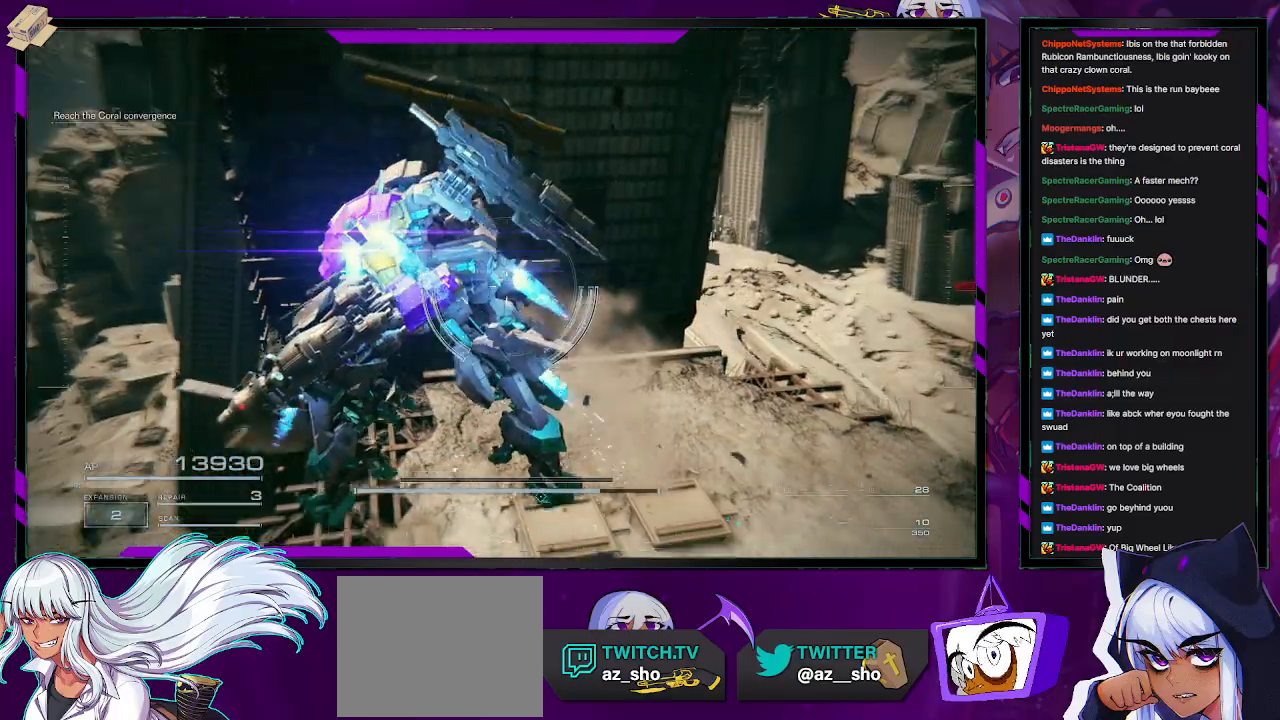
{"buttons": ["A"], "left_stick": "up-left", "right_stick": "up-right", "events": [[33, "right_stick", "center"], [267, "right_stick", "up-right"], [467, "left_stick", "up-left"]]}
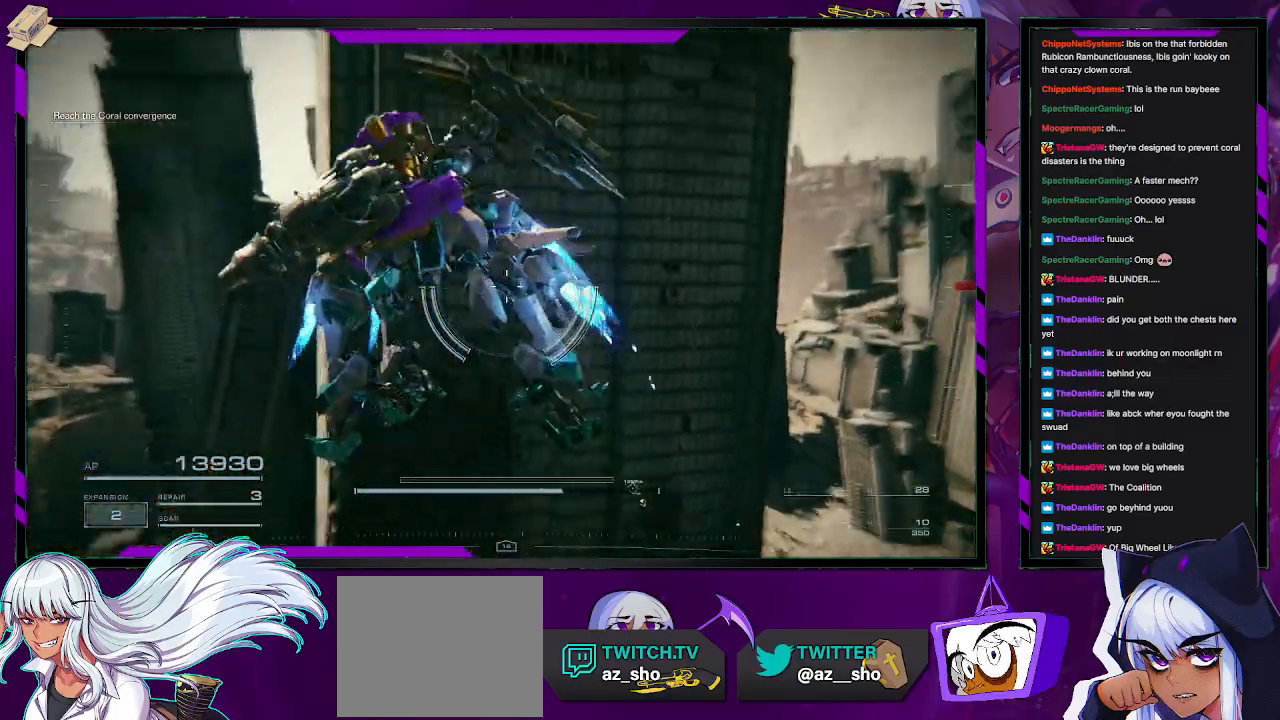
{"buttons": ["A"], "left_stick": "up", "right_stick": "center", "events": [[83, "left_stick", "up"], [233, "right_stick", "right"], [350, "right_stick", "center"]]}
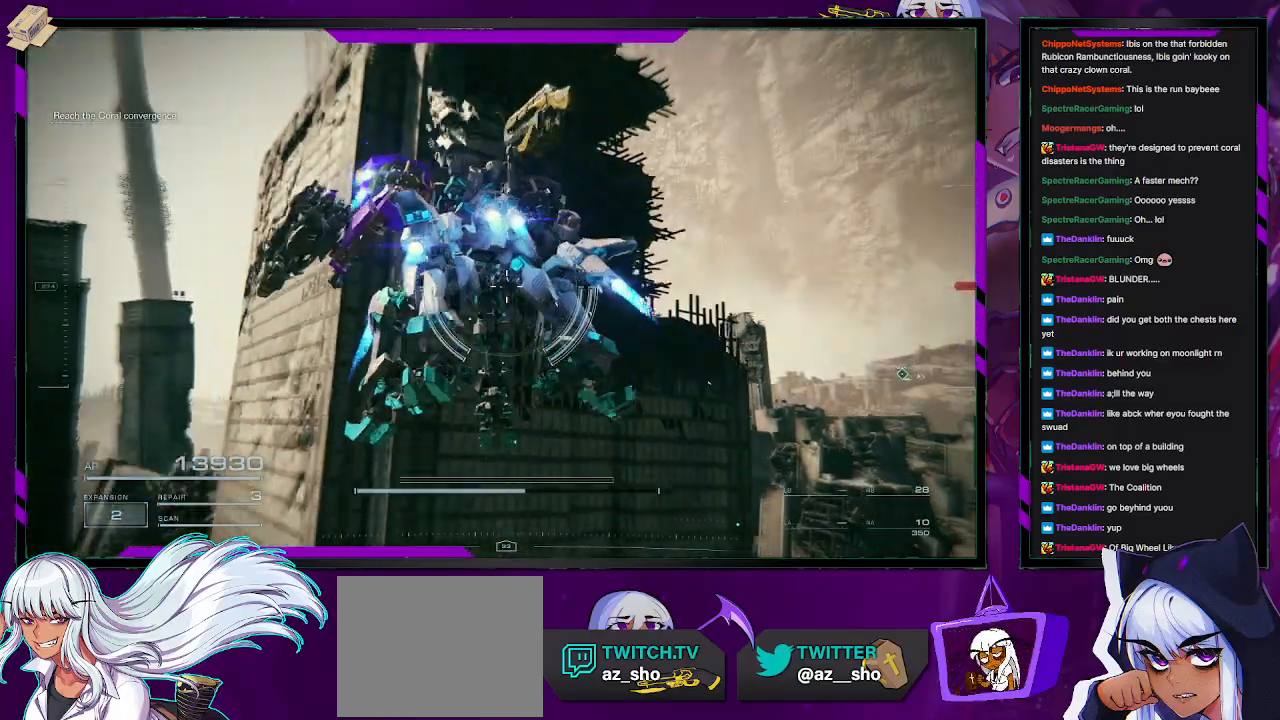
{"buttons": ["A"], "left_stick": "up", "right_stick": "down", "events": [[383, "right_stick", "down"]]}
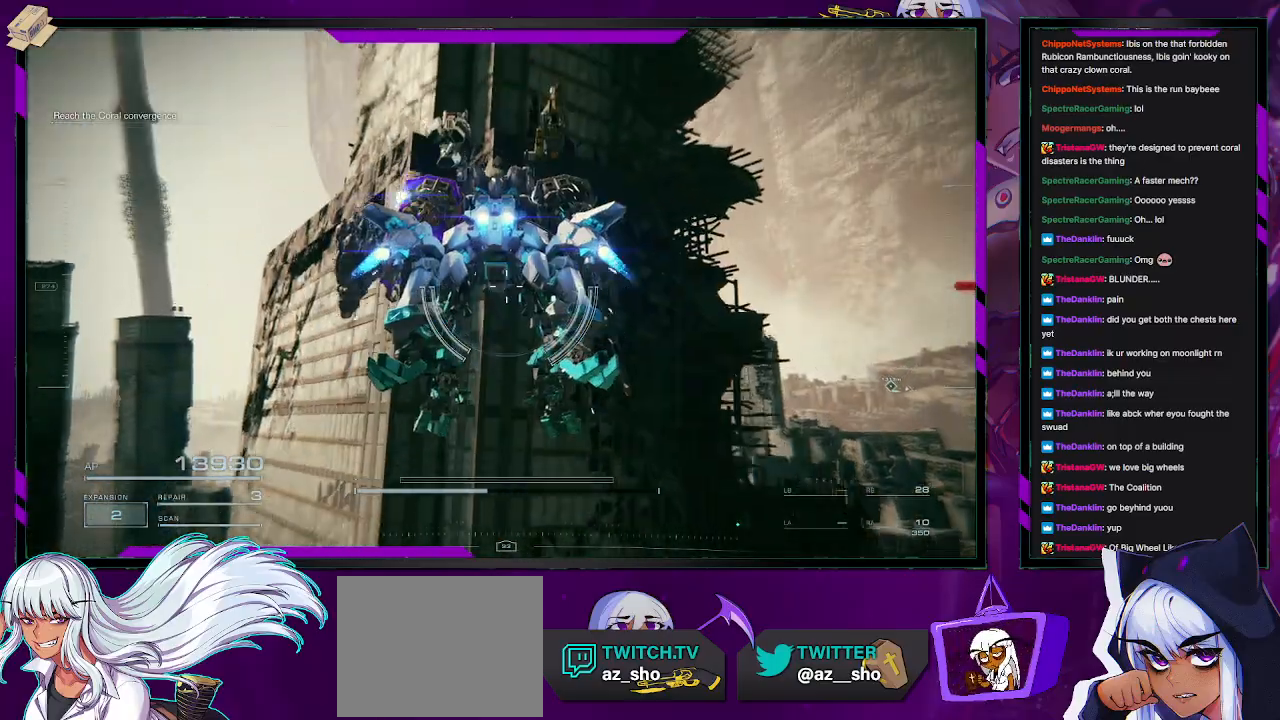
{"buttons": ["A"], "left_stick": "center", "right_stick": "down-right", "events": [[167, "right_stick", "center"], [417, "left_stick", "center"], [417, "right_stick", "down-right"]]}
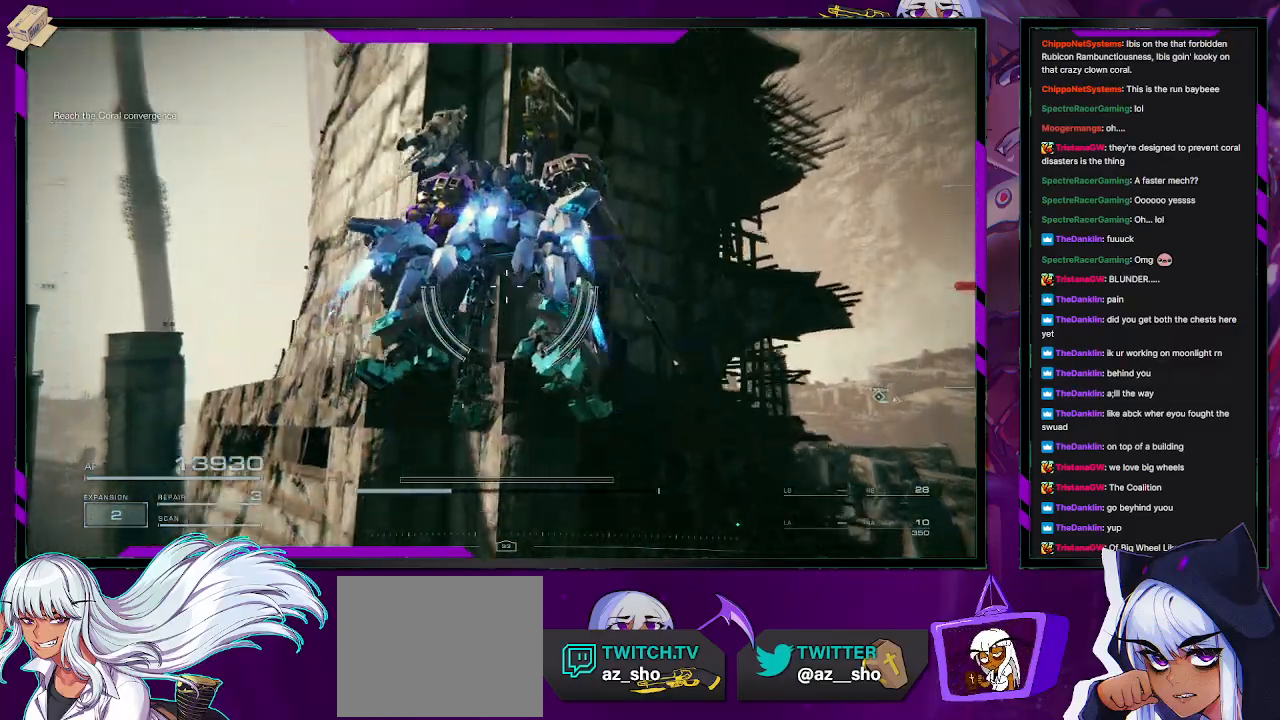
{"buttons": ["A"], "left_stick": "center", "right_stick": "down", "events": [[250, "right_stick", "center"], [400, "right_stick", "down-right"], [483, "right_stick", "down"]]}
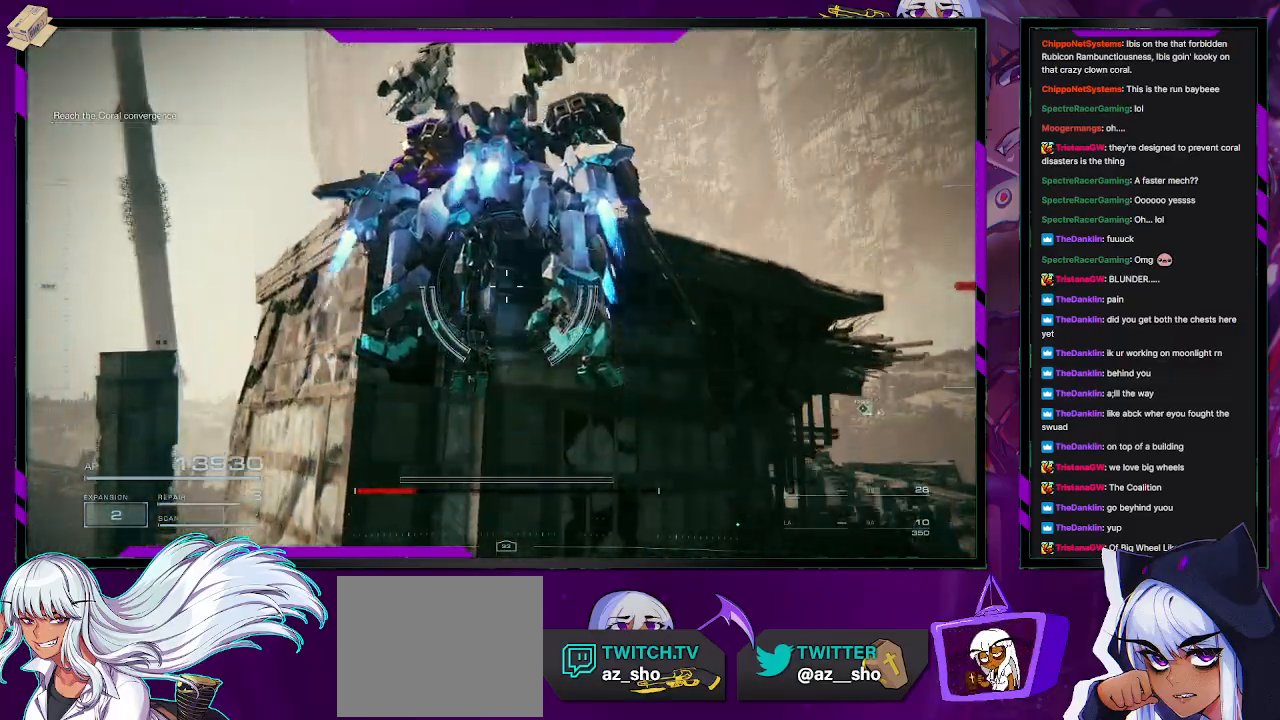
{"buttons": [], "left_stick": "up", "right_stick": "center", "events": [[50, "left_stick", "up"], [400, "A", "up"], [450, "right_stick", "center"]]}
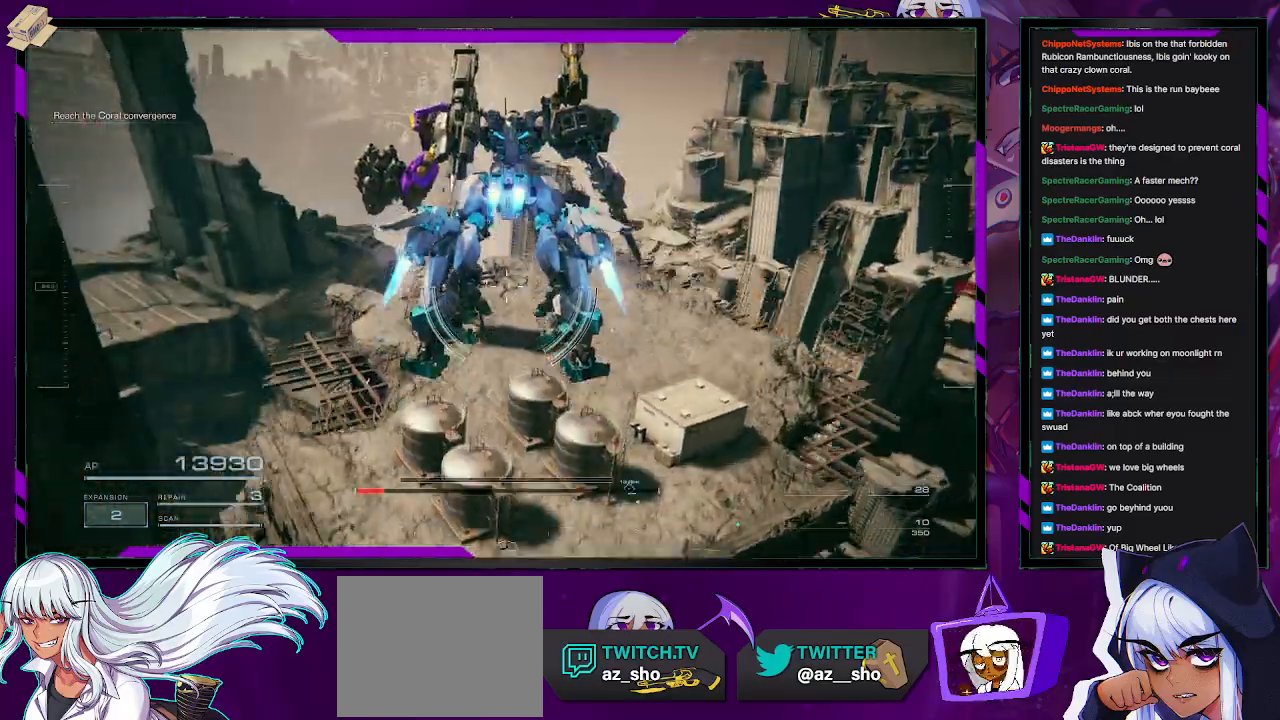
{"buttons": [], "left_stick": "up-right", "right_stick": "center", "events": [[217, "right_stick", "left"], [250, "left_stick", "up-right"], [317, "right_stick", "down-left"], [500, "right_stick", "center"]]}
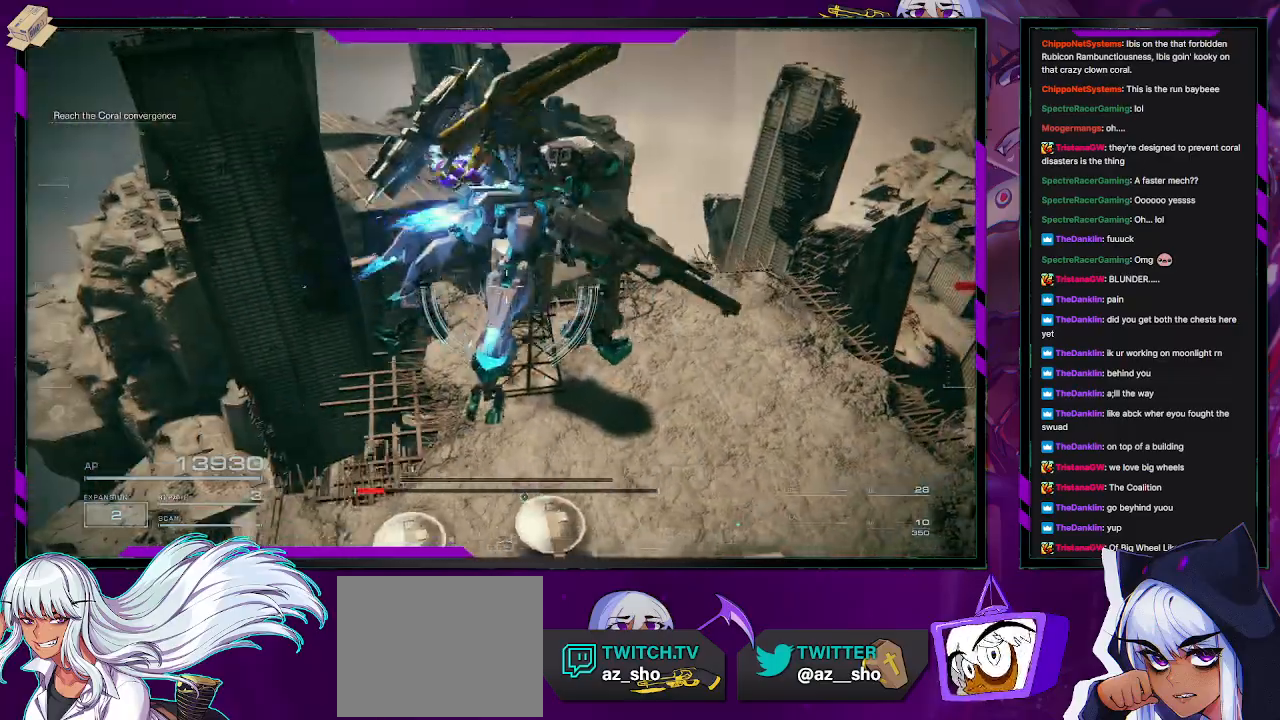
{"buttons": [], "left_stick": "up-right", "right_stick": "center", "events": [[133, "right_stick", "left"], [400, "right_stick", "center"]]}
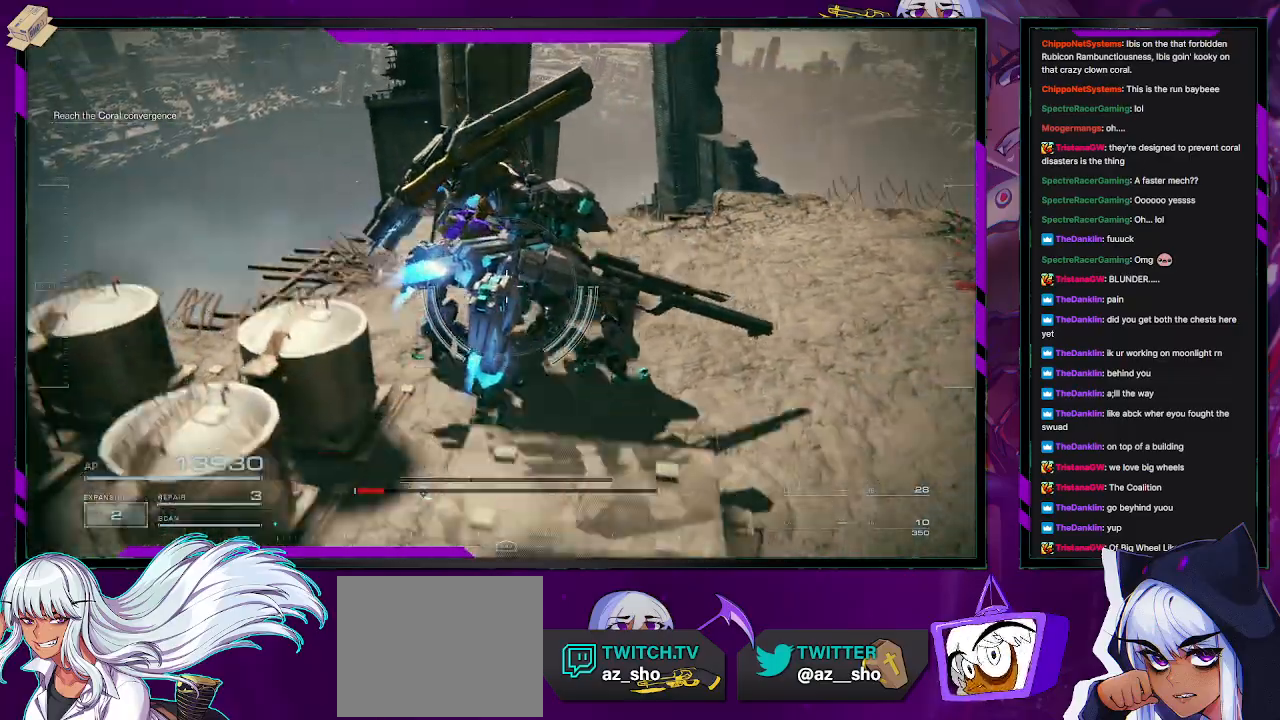
{"buttons": [], "left_stick": "up-right", "right_stick": "center", "events": [[167, "right_stick", "down-right"], [400, "right_stick", "center"]]}
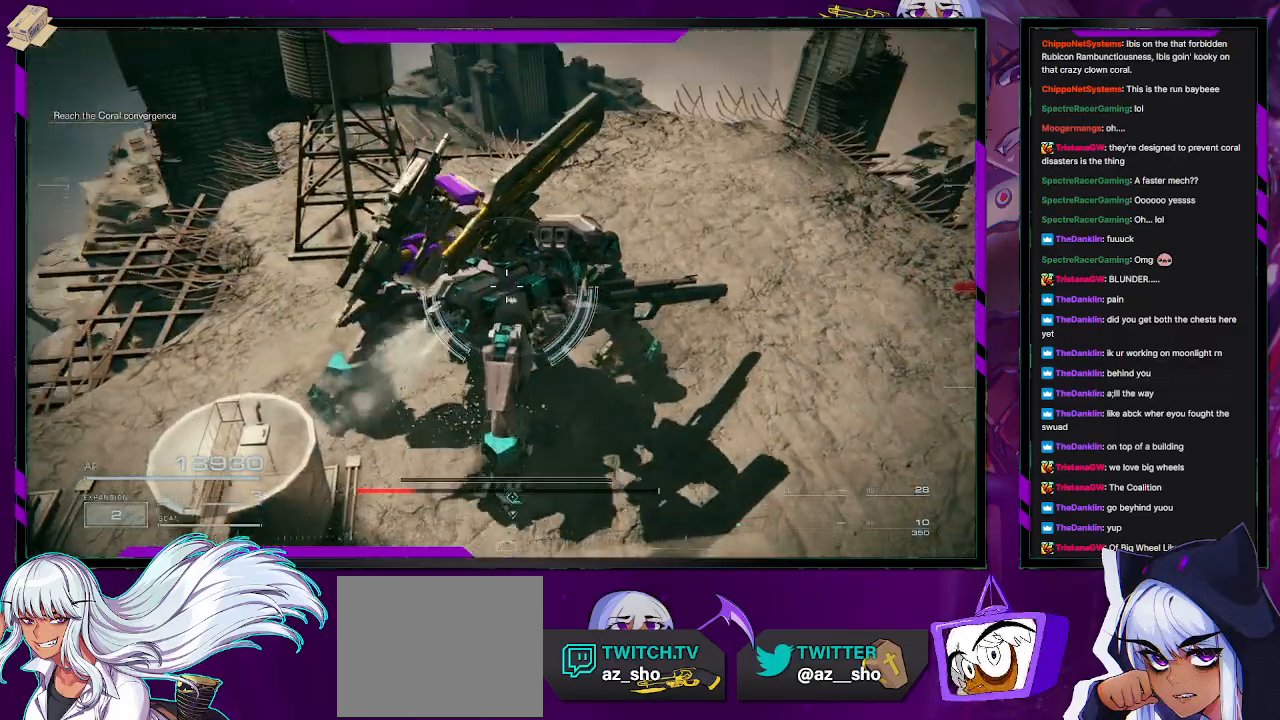
{"buttons": [], "left_stick": "up-right", "right_stick": "center", "events": [[167, "right_stick", "down-right"], [383, "right_stick", "center"]]}
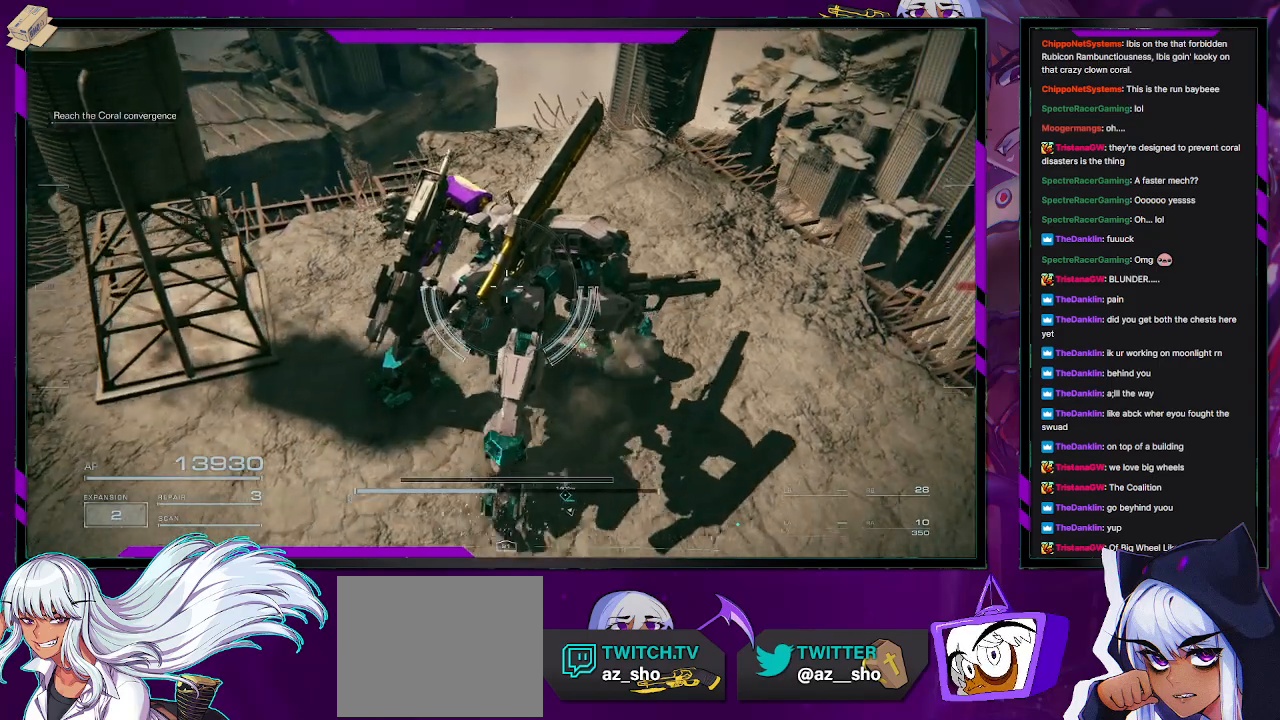
{"buttons": [], "left_stick": "up-left", "right_stick": "center", "events": [[83, "right_stick", "down-right"], [217, "left_stick", "up"], [383, "left_stick", "up-left"], [433, "right_stick", "center"]]}
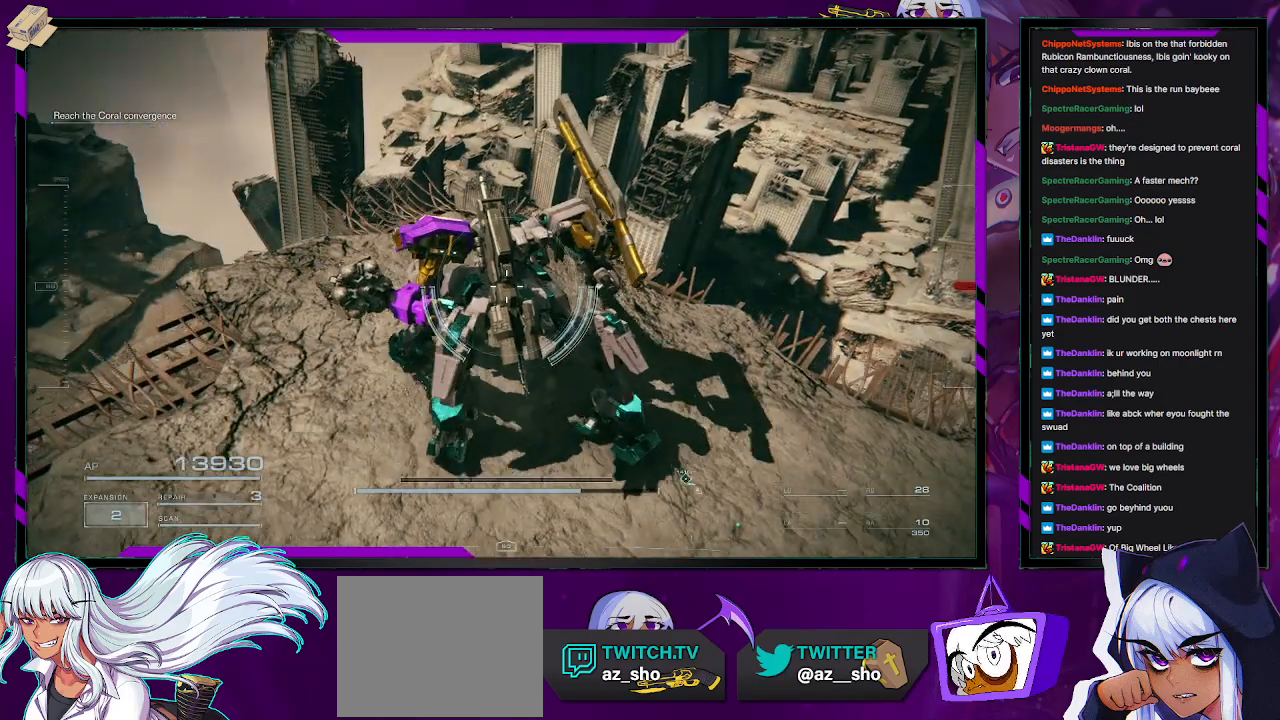
{"buttons": [], "left_stick": "center", "right_stick": "right", "events": [[83, "right_stick", "up-right"], [233, "right_stick", "center"], [283, "left_stick", "center"], [400, "right_stick", "down-right"], [450, "right_stick", "right"]]}
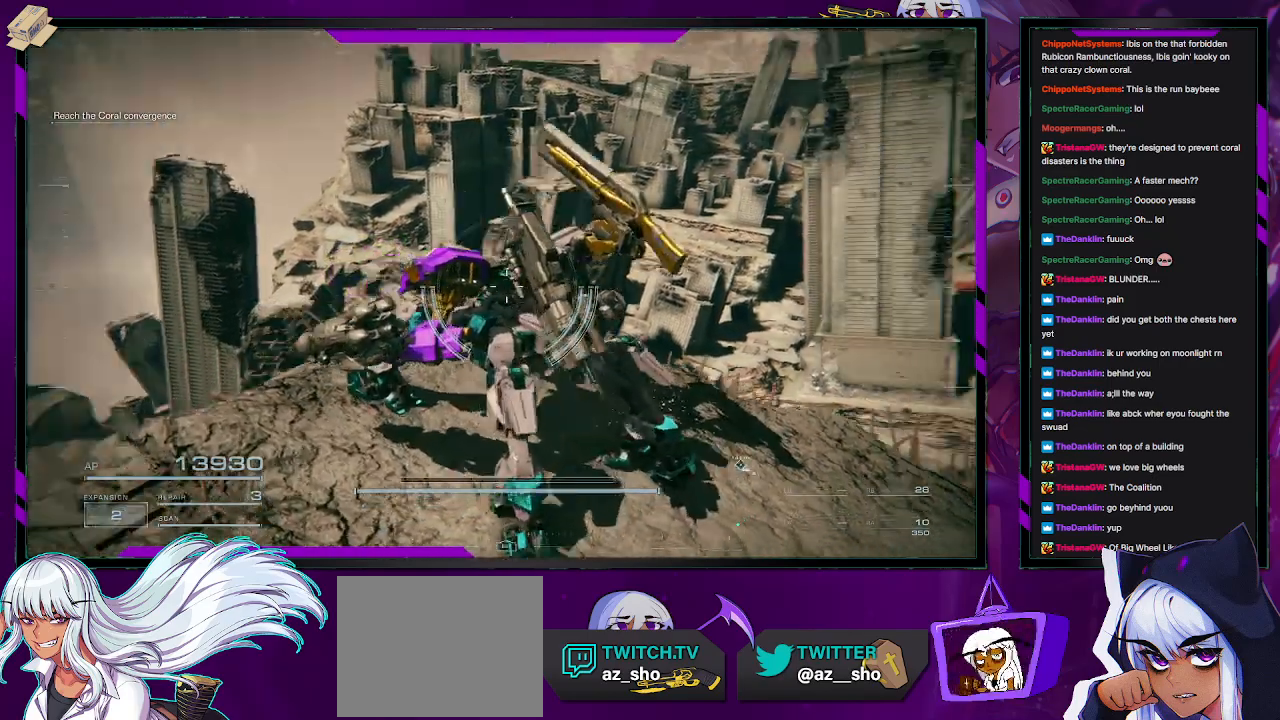
{"buttons": [], "left_stick": "center", "right_stick": "center", "events": [[117, "right_stick", "up-right"], [233, "right_stick", "center"]]}
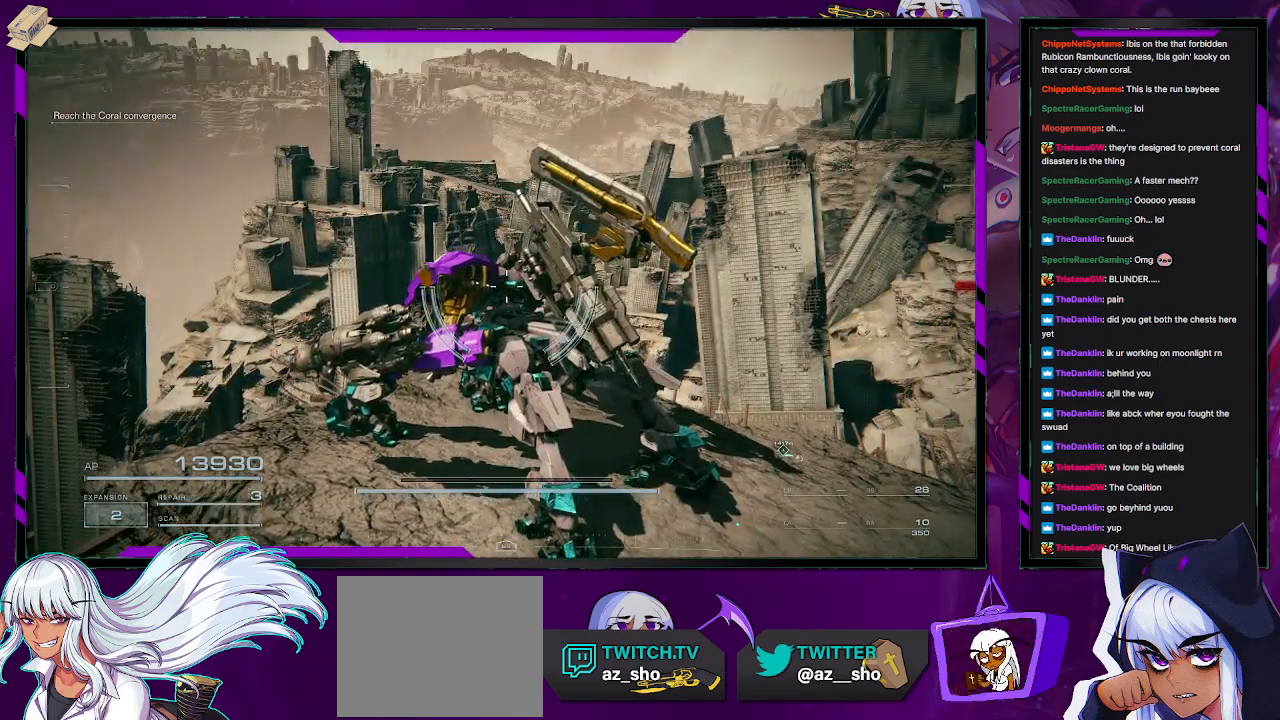
{"buttons": [], "left_stick": "center", "right_stick": "center", "events": []}